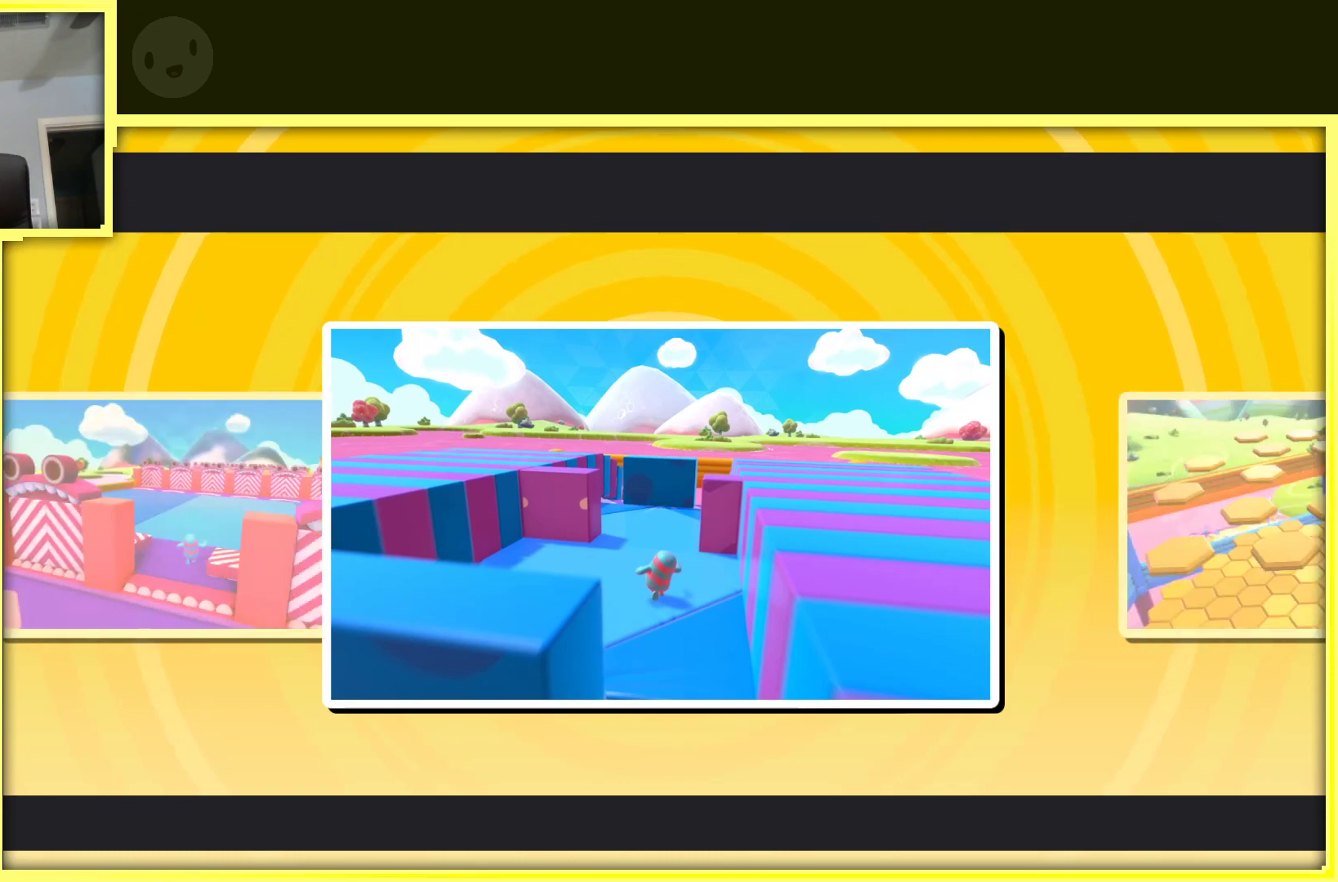
Gameplay with a controller (Xbox layout); each line is a JSON object with the inputs held at the frame after it. "events" lists button and stick changes between this image and that frame as [ms after this image, input, new state], when the widget could be followed in between. Not read: L3 R3.
{"buttons": [], "left_stick": "left", "right_stick": "center", "events": [[350, "left_stick", "up"], [467, "left_stick", "left"]]}
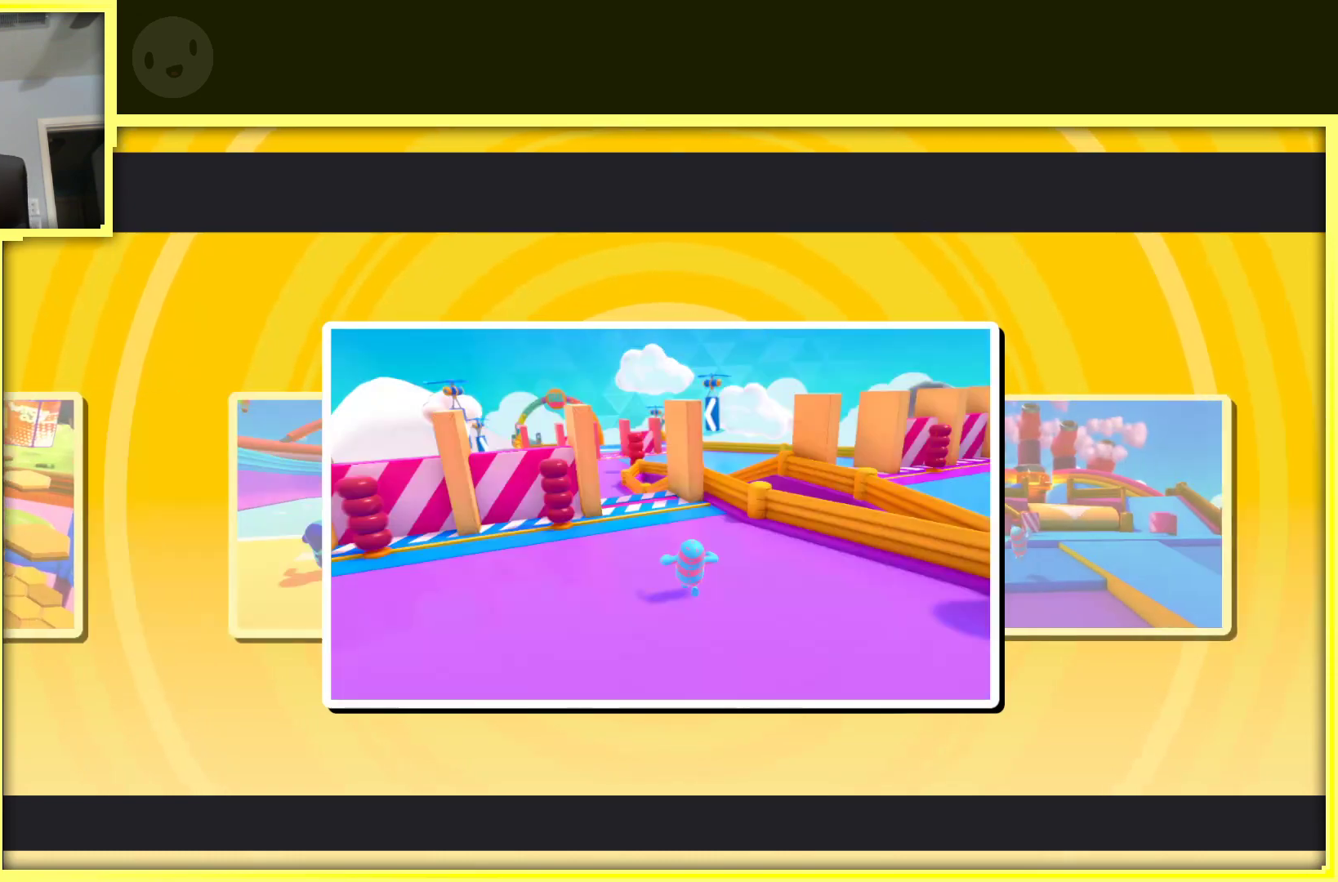
{"buttons": [], "left_stick": "up", "right_stick": "center", "events": [[117, "left_stick", "down"], [233, "left_stick", "right"], [417, "left_stick", "up"]]}
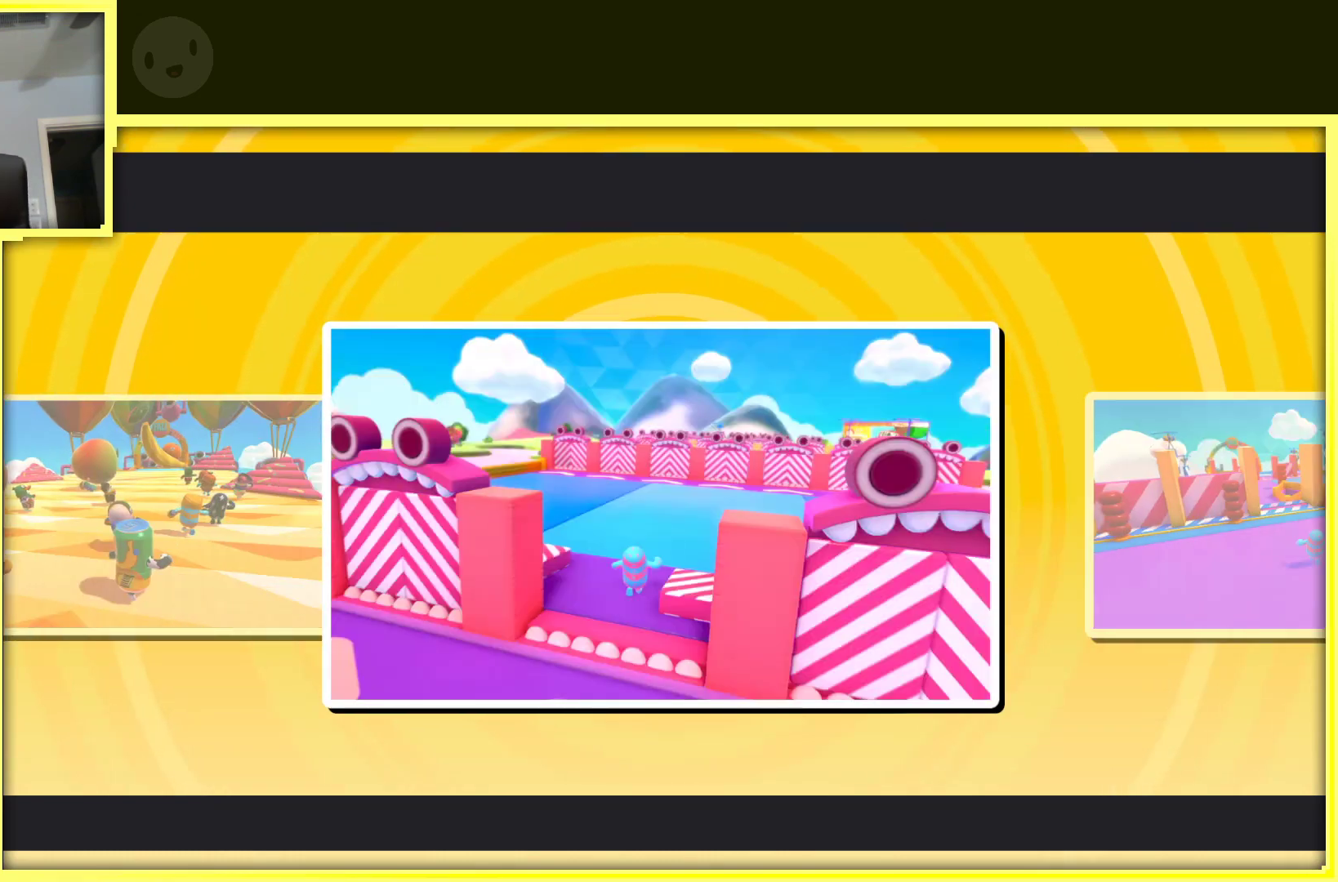
{"buttons": [], "left_stick": "right", "right_stick": "center", "events": [[67, "left_stick", "left"], [183, "left_stick", "down"], [317, "left_stick", "right"]]}
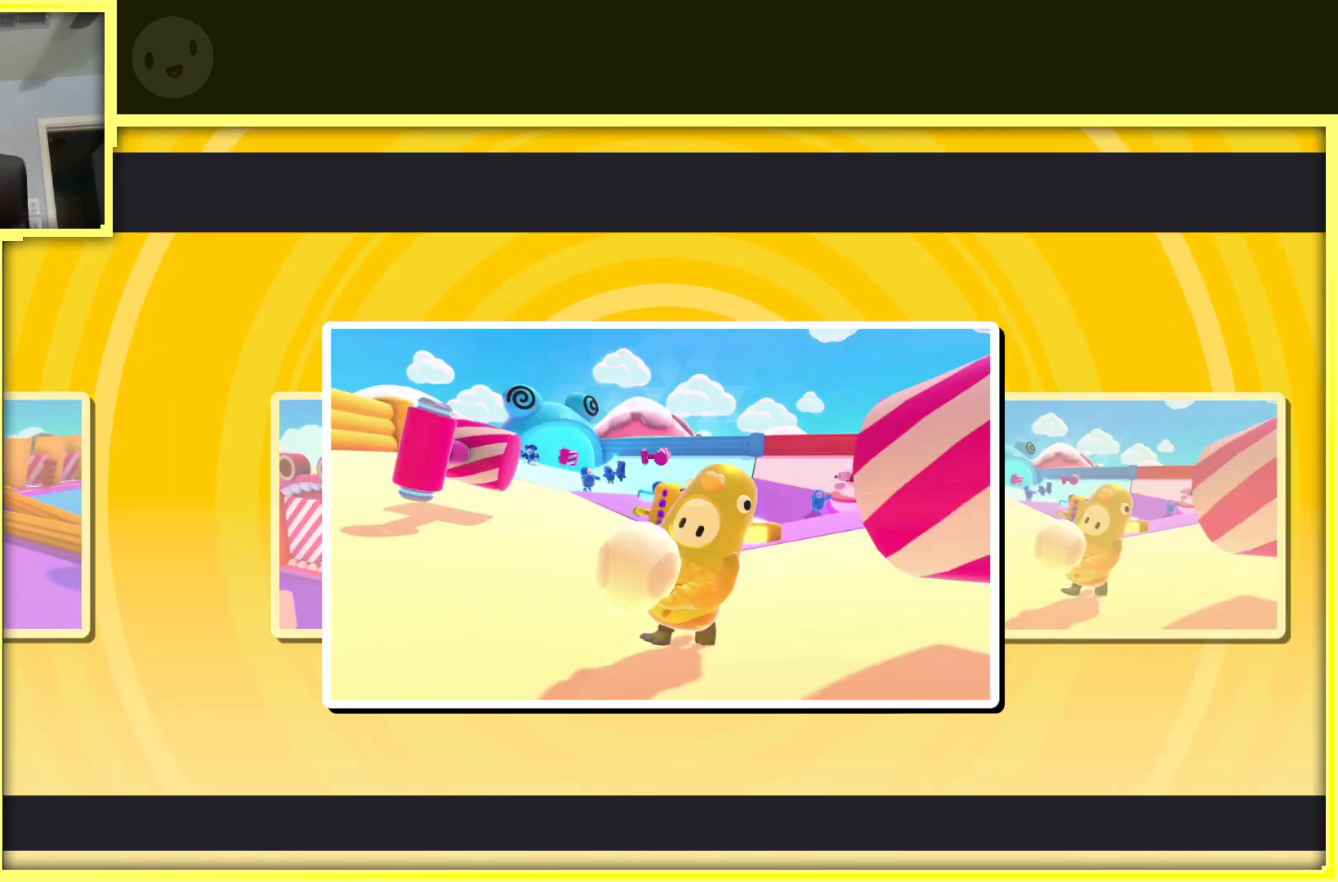
{"buttons": [], "left_stick": "down", "right_stick": "center", "events": [[17, "left_stick", "up"], [283, "left_stick", "left"], [367, "left_stick", "down-left"], [500, "left_stick", "down"]]}
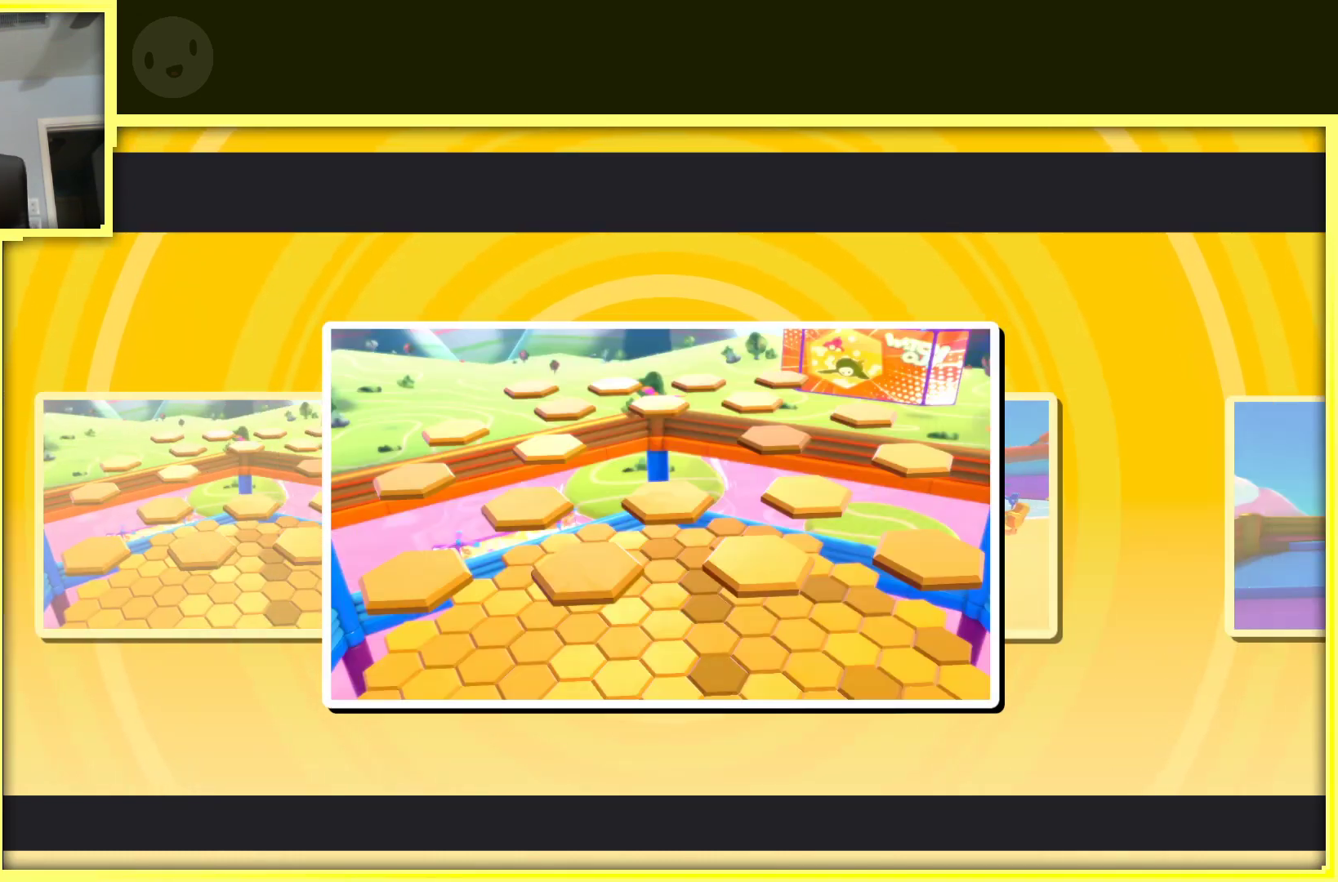
{"buttons": [], "left_stick": "up", "right_stick": "center", "events": [[183, "left_stick", "right"], [383, "left_stick", "up"]]}
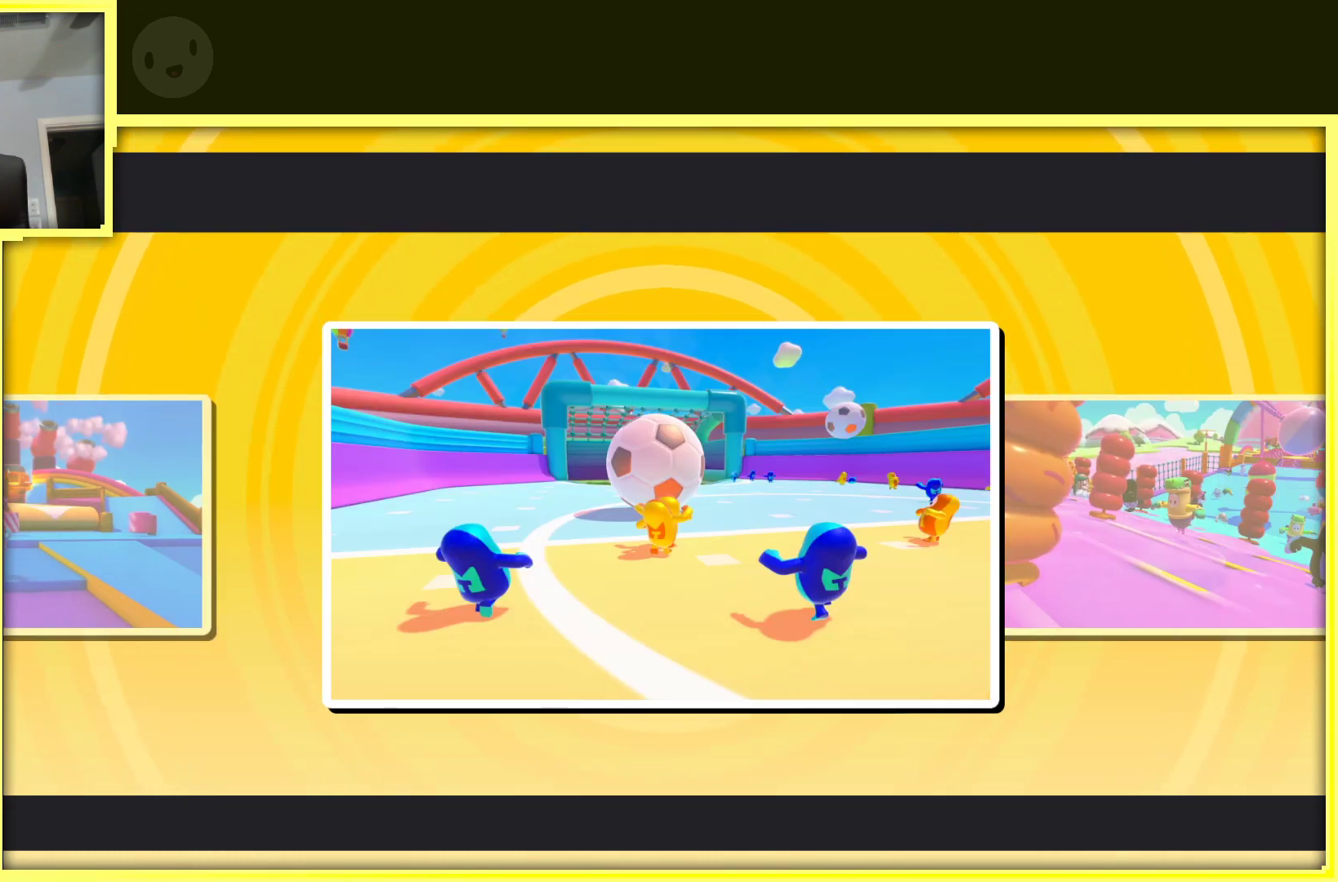
{"buttons": [], "left_stick": "up-right", "right_stick": "center", "events": [[117, "left_stick", "left"], [250, "left_stick", "down"], [350, "left_stick", "right"], [467, "left_stick", "up-right"]]}
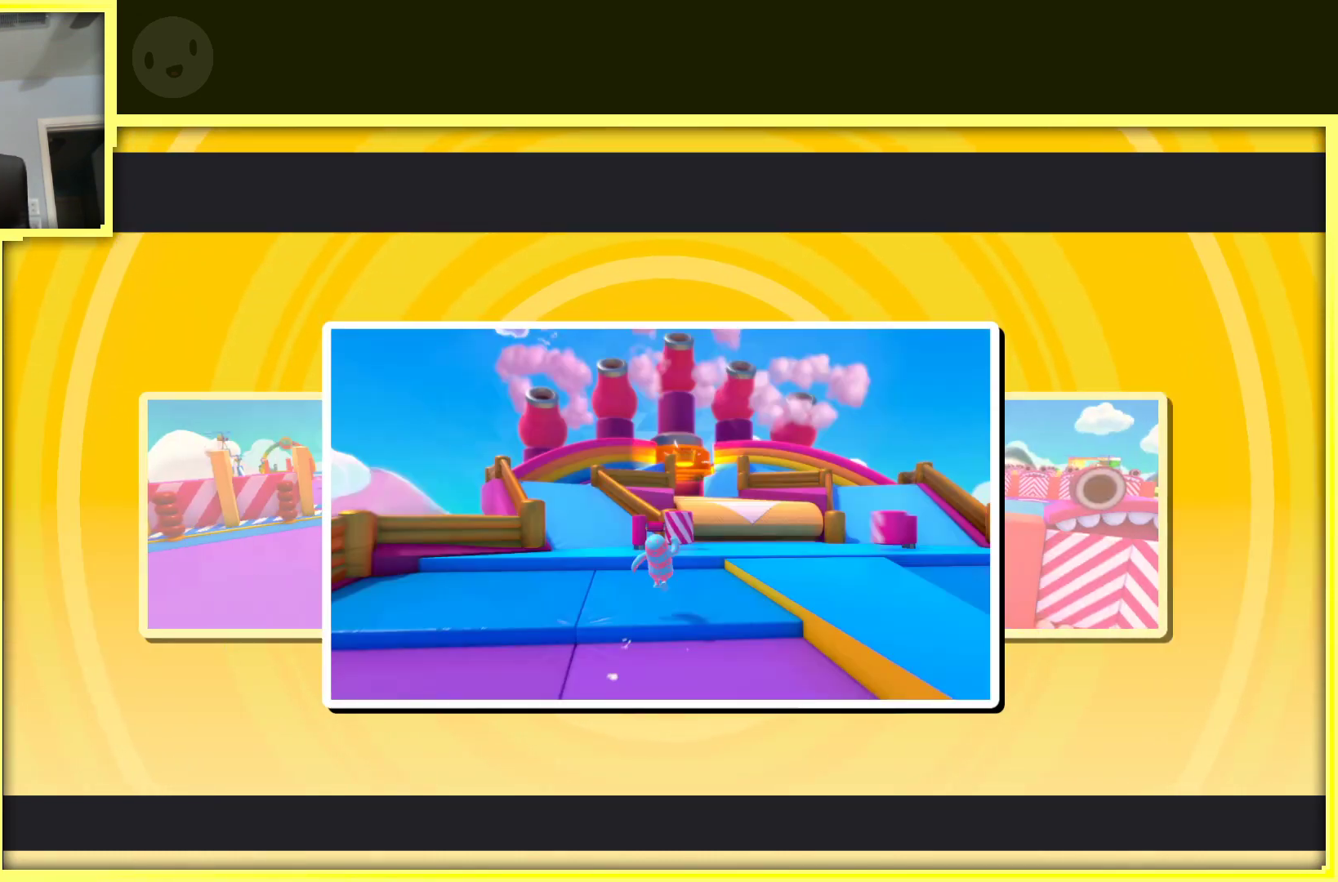
{"buttons": [], "left_stick": "down", "right_stick": "center", "events": [[67, "left_stick", "up"], [267, "left_stick", "left"], [383, "left_stick", "down"]]}
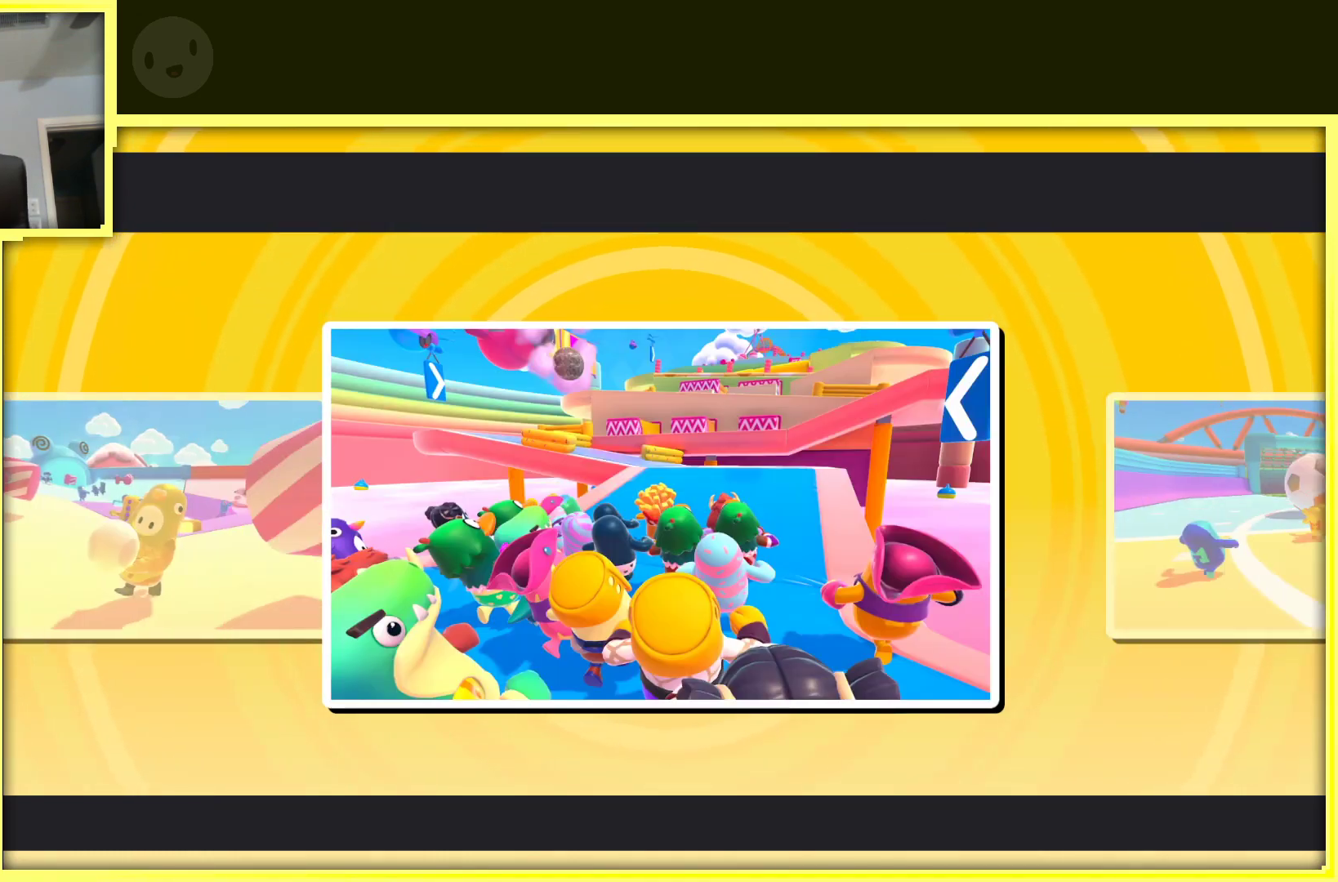
{"buttons": [], "left_stick": "down", "right_stick": "center", "events": [[17, "left_stick", "right"], [183, "left_stick", "up"], [367, "left_stick", "left"], [500, "left_stick", "down"]]}
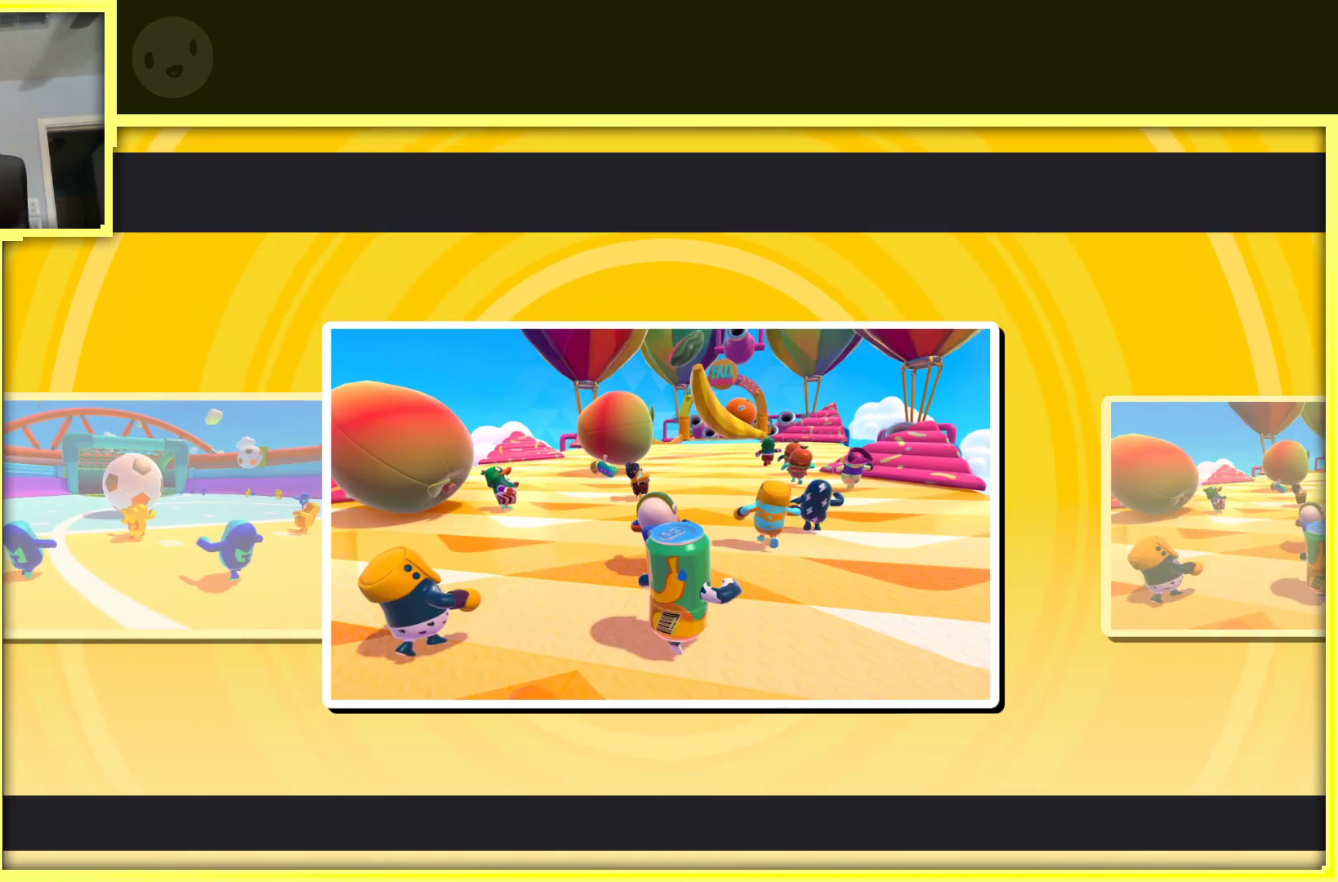
{"buttons": [], "left_stick": "up-left", "right_stick": "center", "events": [[117, "left_stick", "right"], [250, "left_stick", "up-right"], [367, "left_stick", "up"], [483, "left_stick", "up-left"]]}
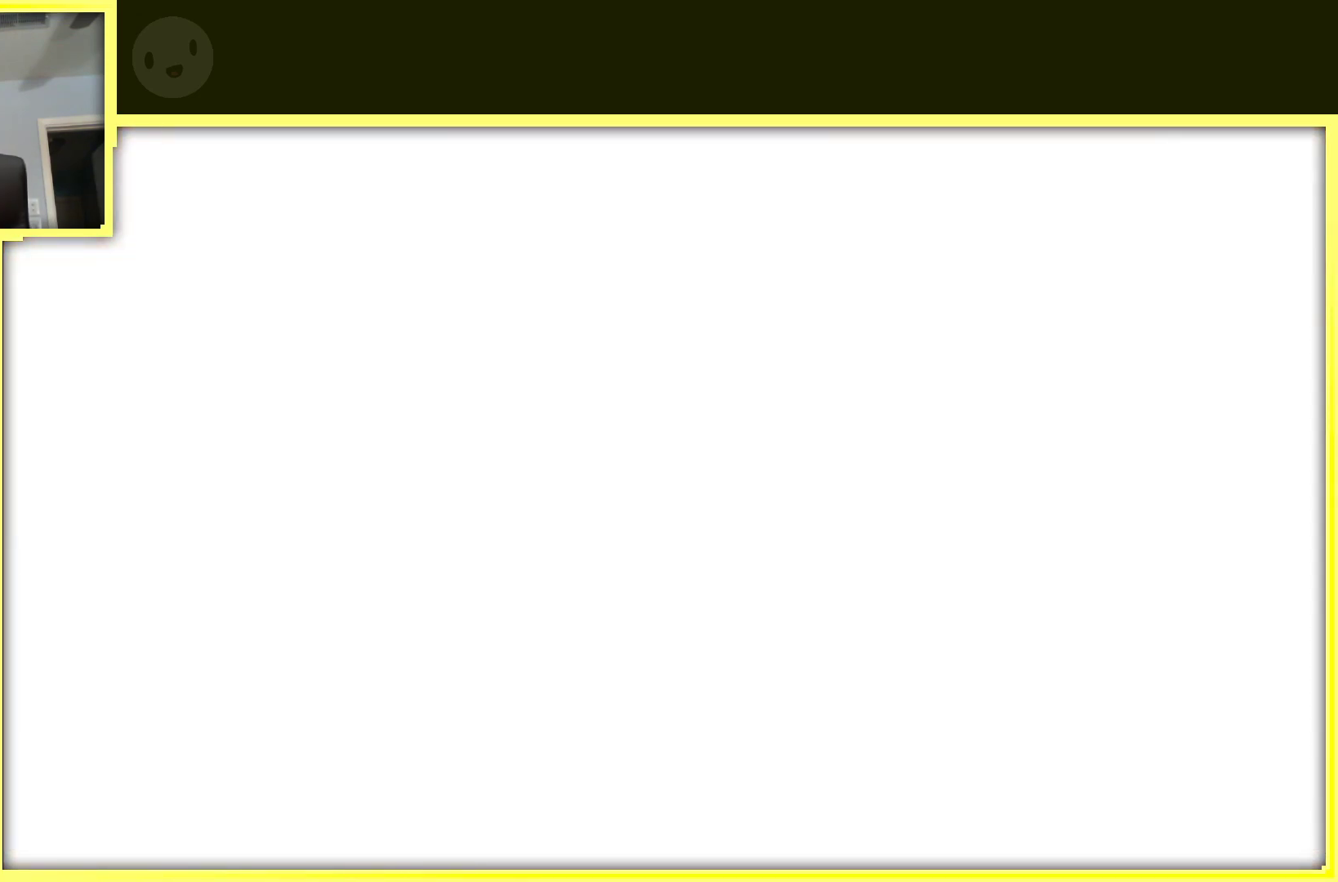
{"buttons": [], "left_stick": "right", "right_stick": "center", "events": [[67, "left_stick", "left"], [183, "left_stick", "down"], [317, "left_stick", "right"]]}
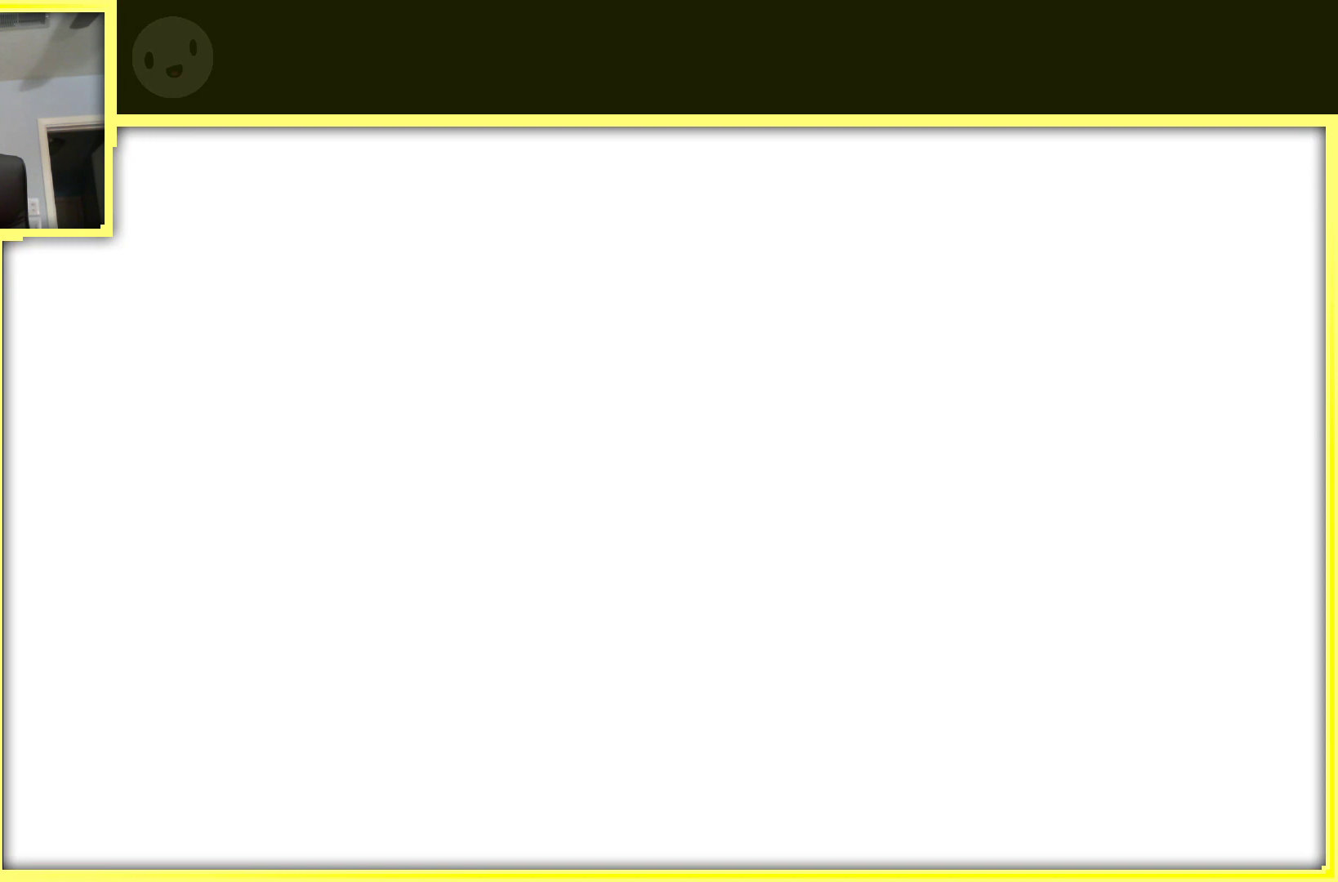
{"buttons": [], "left_stick": "center", "right_stick": "center", "events": [[33, "left_stick", "center"]]}